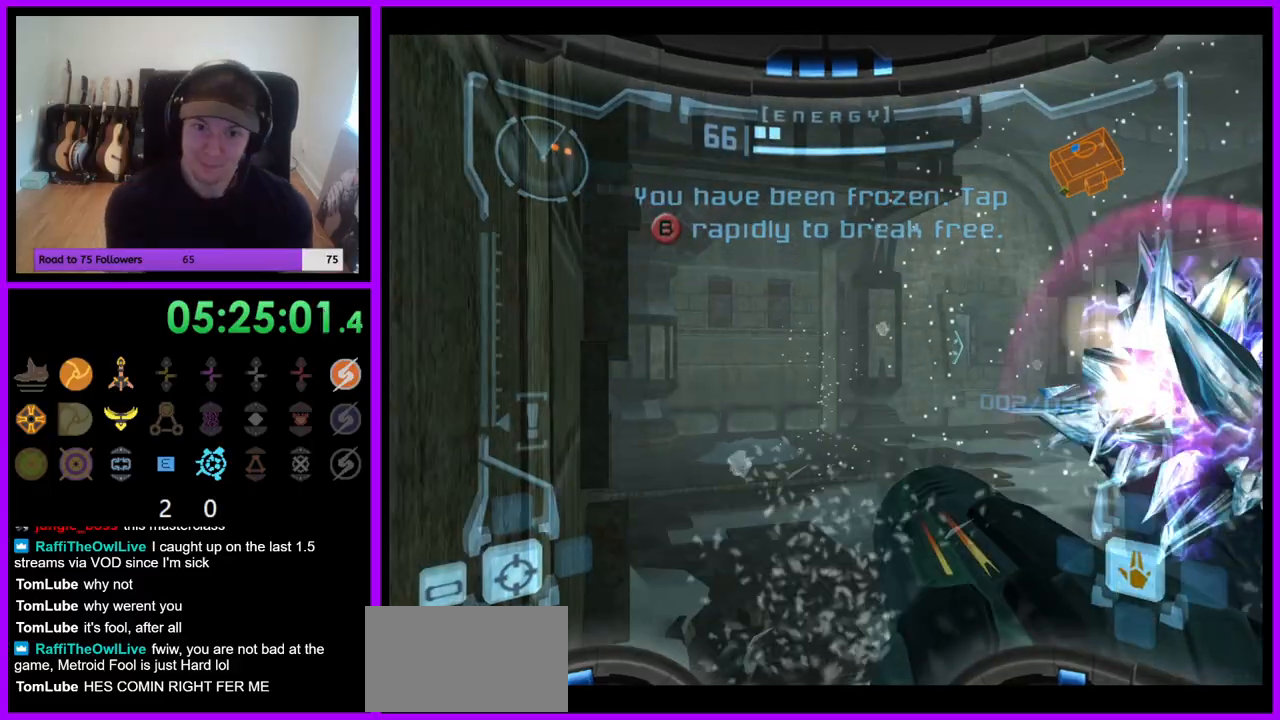
Gameplay with a controller (Nintendo layout); each line is a JSON object with the inputs held at the frame after it. "events" lists button and stick changes between this image and that frame as [ms after this image, input, new state], when the widget could be followed in between. Not read: L3 R3 Z.
{"buttons": ["B"], "left_stick": "right", "right_stick": "center", "events": [[50, "left_stick", "up"], [167, "B", "up"], [250, "left_stick", "up-right"], [283, "B", "down"], [317, "B", "up"], [350, "B", "down"], [350, "left_stick", "right"]]}
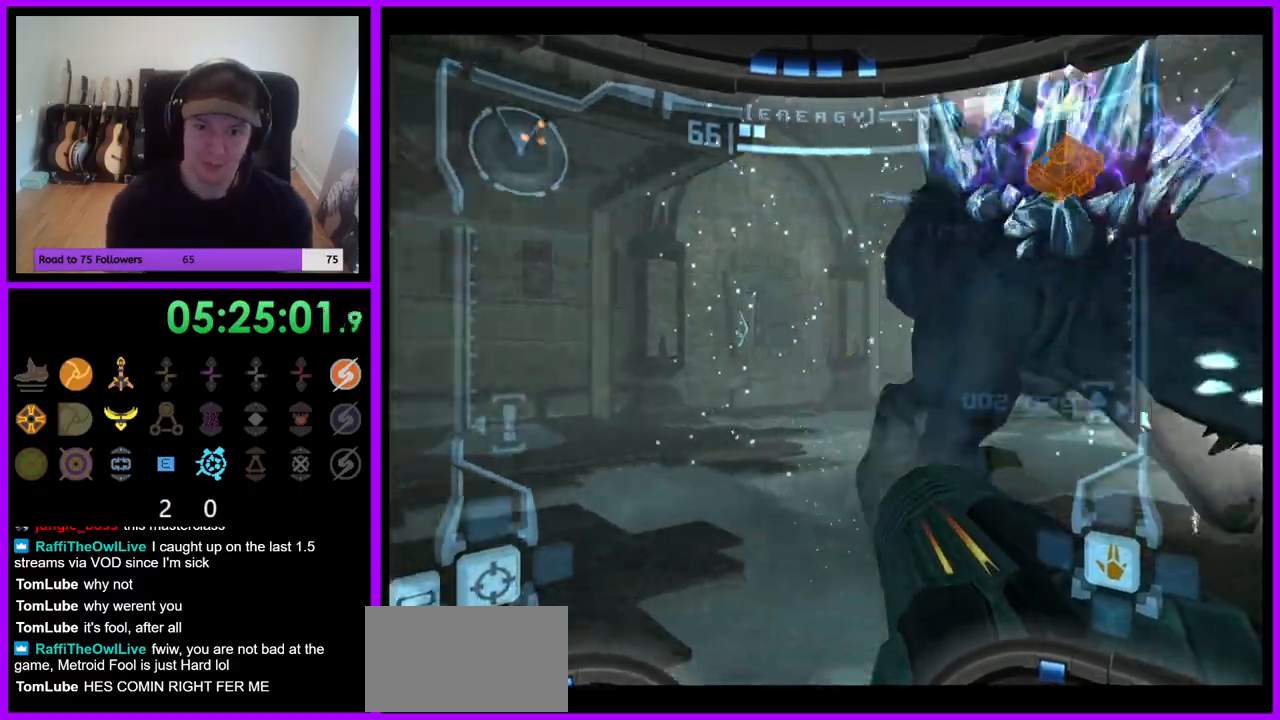
{"buttons": ["B", "L1"], "left_stick": "left", "right_stick": "center", "events": [[17, "B", "up"], [133, "left_stick", "up"], [167, "B", "down"], [167, "L1", "down"], [183, "left_stick", "up-left"], [217, "B", "up"], [317, "B", "down"], [383, "B", "up"], [433, "left_stick", "left"], [483, "B", "down"]]}
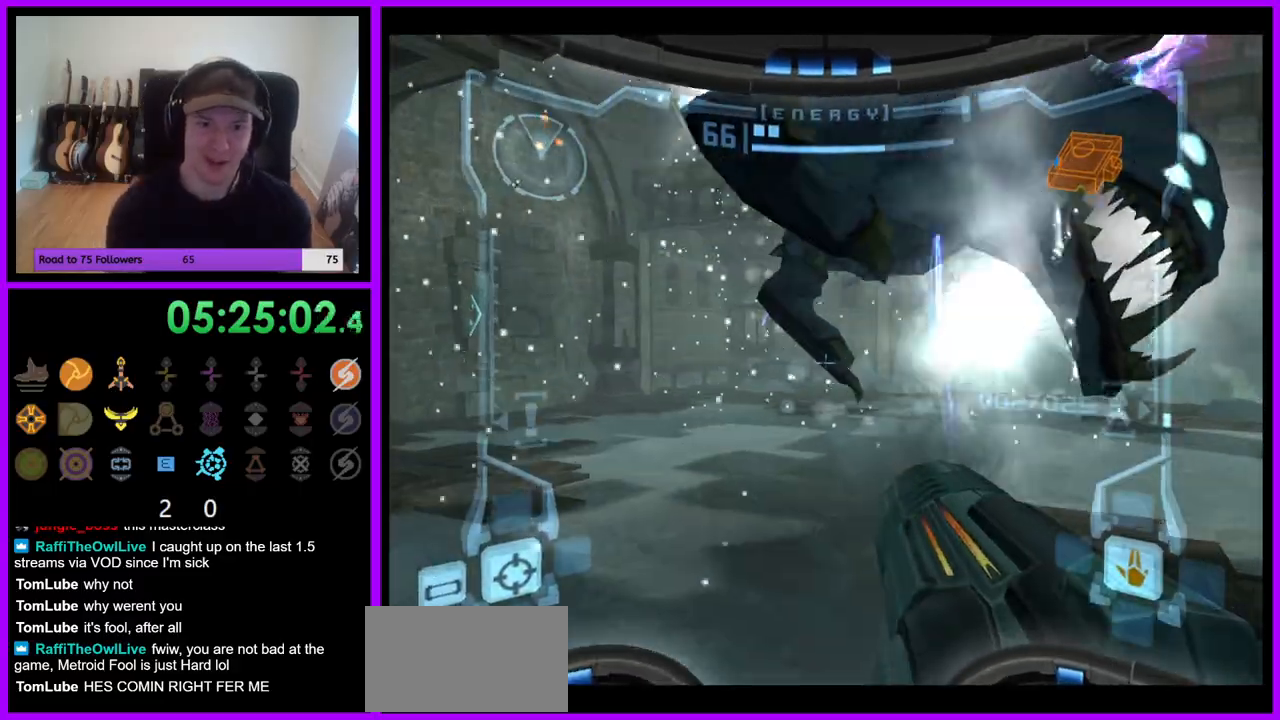
{"buttons": ["L1"], "left_stick": "left", "right_stick": "center", "events": [[50, "B", "up"], [50, "left_stick", "up-left"], [133, "L1", "up"], [183, "left_stick", "left"], [317, "L1", "down"], [317, "left_stick", "up-right"], [433, "left_stick", "left"]]}
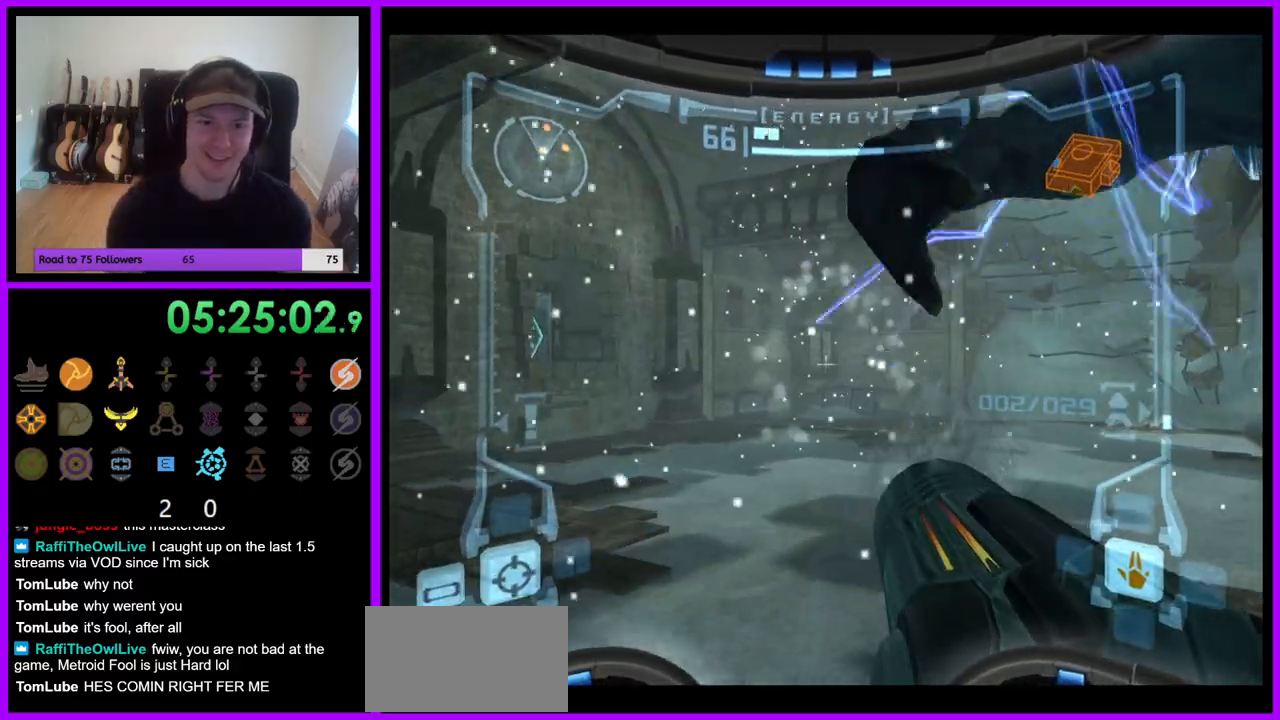
{"buttons": ["L1"], "left_stick": "left", "right_stick": "center", "events": [[283, "left_stick", "up-left"], [333, "B", "down"], [417, "B", "up"], [433, "left_stick", "left"]]}
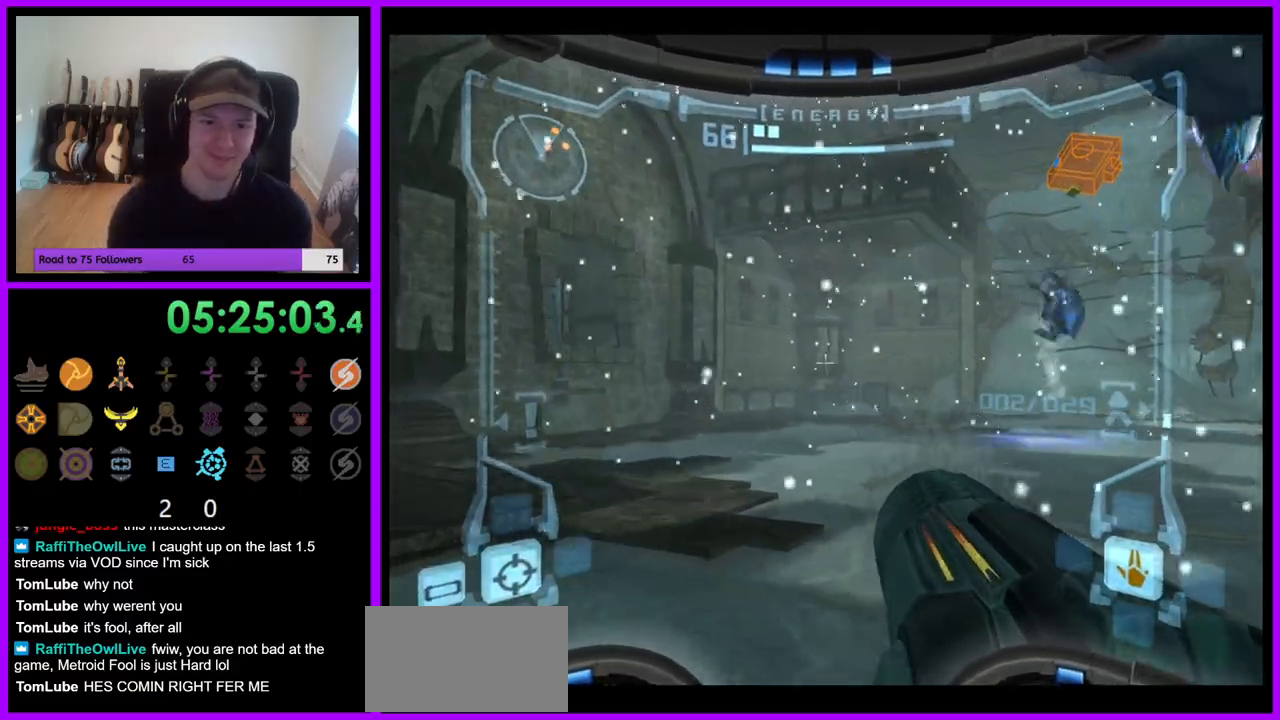
{"buttons": [], "left_stick": "right", "right_stick": "center", "events": [[33, "L1", "up"], [83, "left_stick", "up"], [150, "left_stick", "up-right"], [300, "left_stick", "right"], [417, "A", "down"], [483, "A", "up"]]}